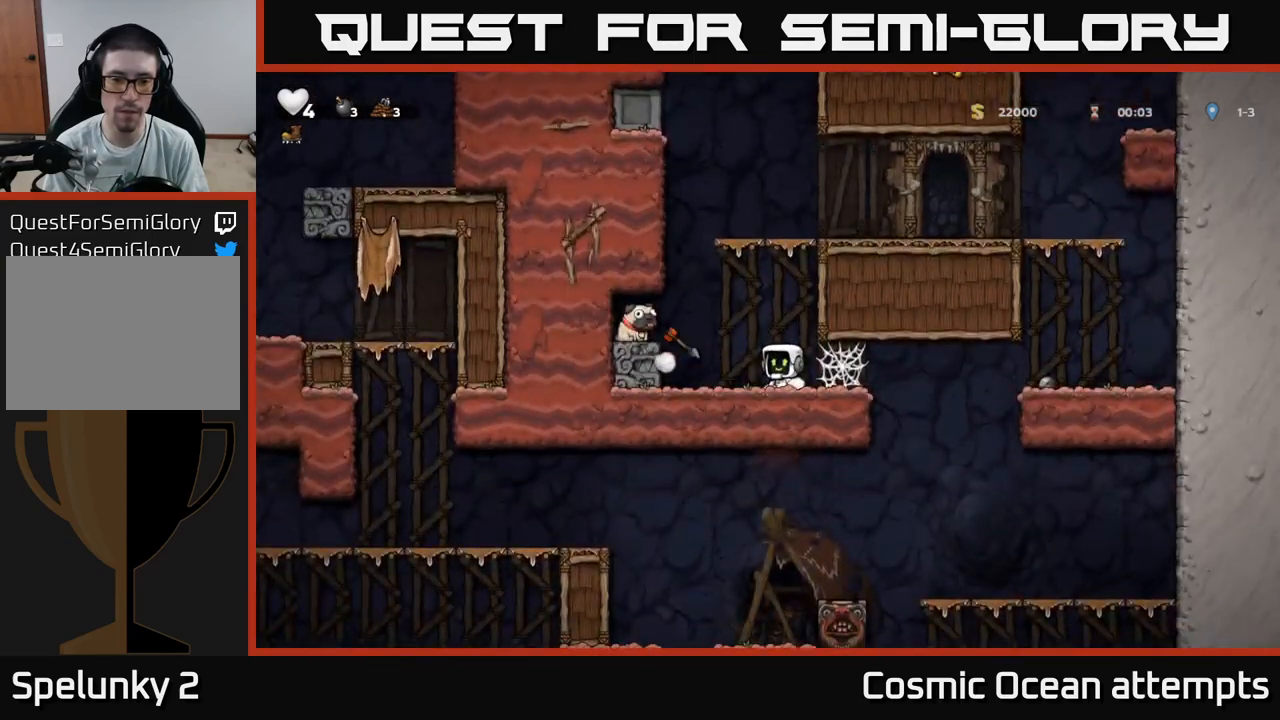
Gameplay with a controller (Xbox layout); each line is a JSON object with the inputs held at the frame after it. "events" lists button and stick changes between this image and that frame as [ms after this image, input, new state], when the widget could be followed in between.
{"buttons": ["DPAD_DOWN", "DPAD_LEFT"], "left_stick": "center", "right_stick": "center", "events": [[50, "DPAD_LEFT", "down"], [67, "A", "down"], [183, "A", "up"], [483, "DPAD_DOWN", "down"]]}
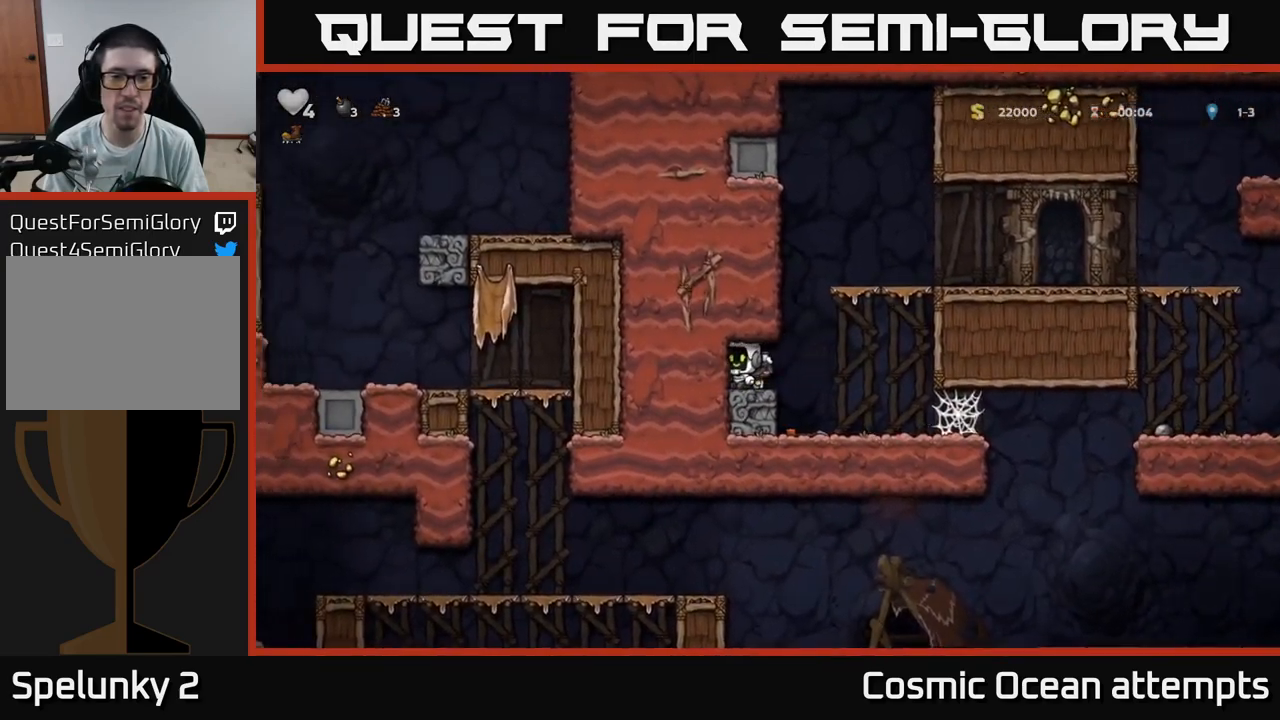
{"buttons": ["A", "DPAD_RIGHT"], "left_stick": "center", "right_stick": "center", "events": [[17, "DPAD_LEFT", "up"], [83, "X", "down"], [117, "DPAD_RIGHT", "down"], [133, "DPAD_DOWN", "up"], [167, "X", "up"], [350, "A", "down"]]}
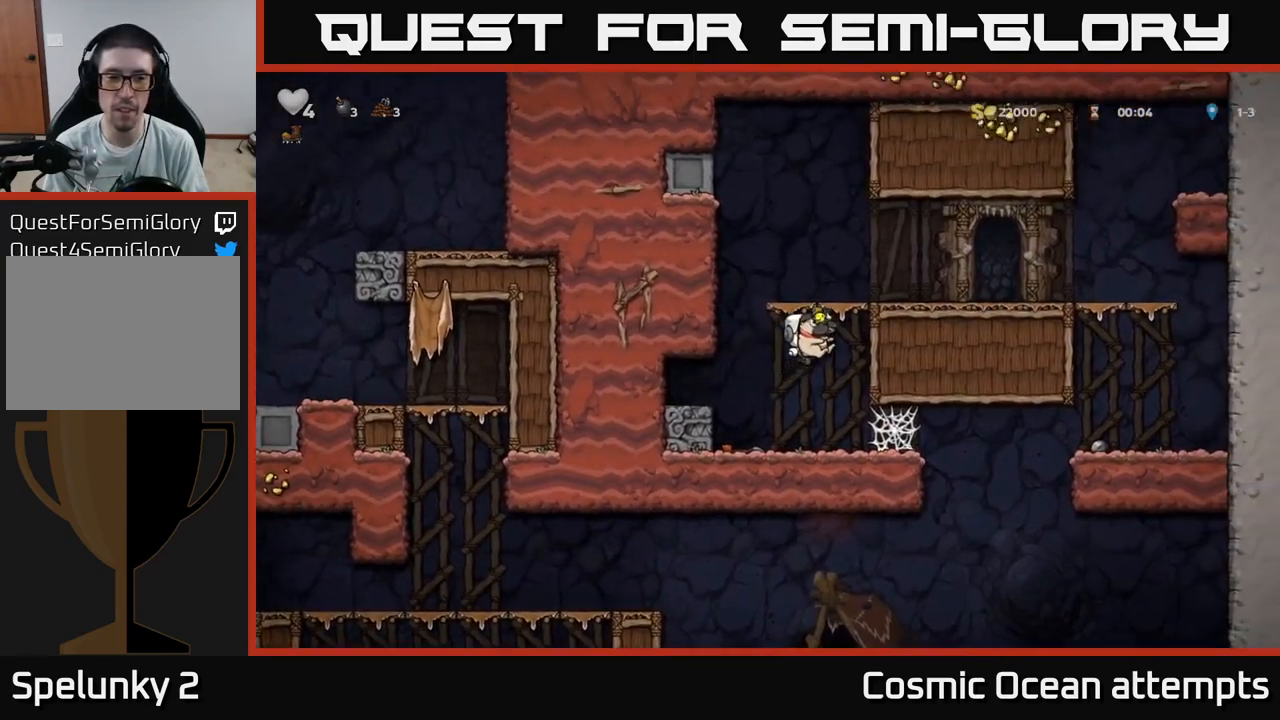
{"buttons": ["DPAD_RIGHT"], "left_stick": "center", "right_stick": "center", "events": [[67, "A", "up"], [217, "A", "down"], [317, "A", "up"]]}
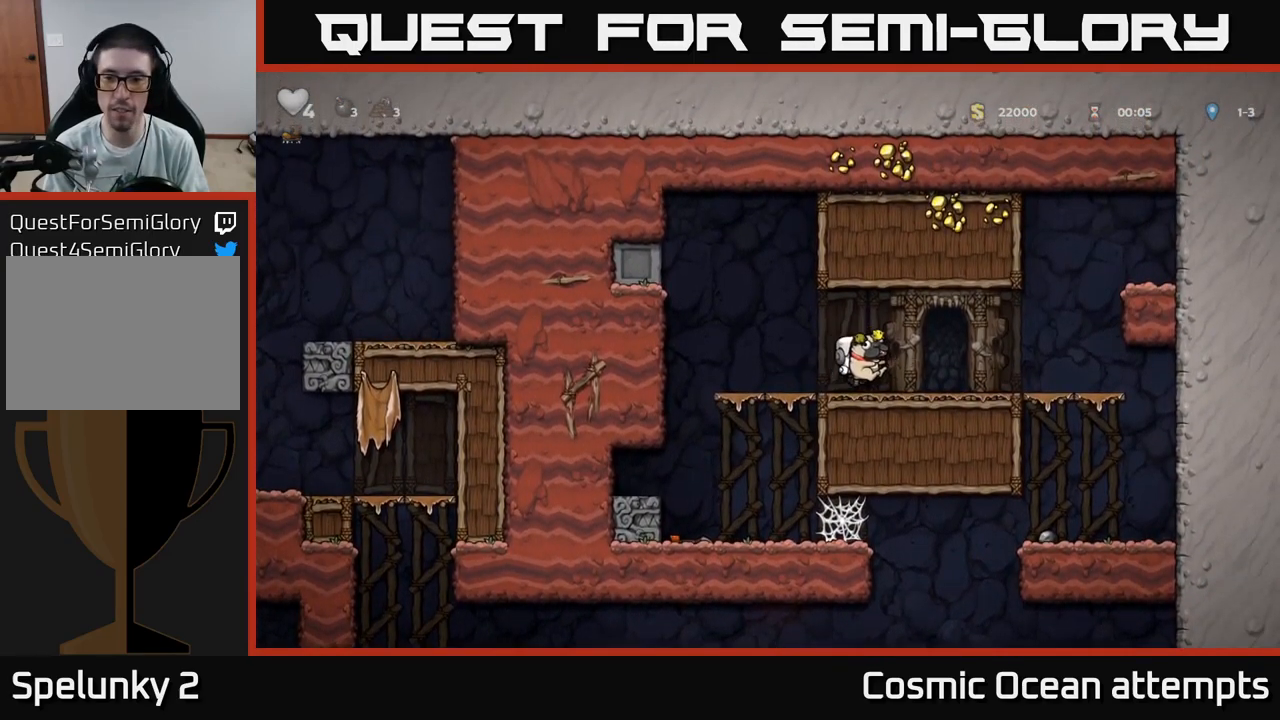
{"buttons": [], "left_stick": "center", "right_stick": "center", "events": [[350, "DPAD_DOWN", "down"], [383, "DPAD_RIGHT", "up"], [417, "A", "down"], [500, "A", "up"], [500, "DPAD_DOWN", "up"]]}
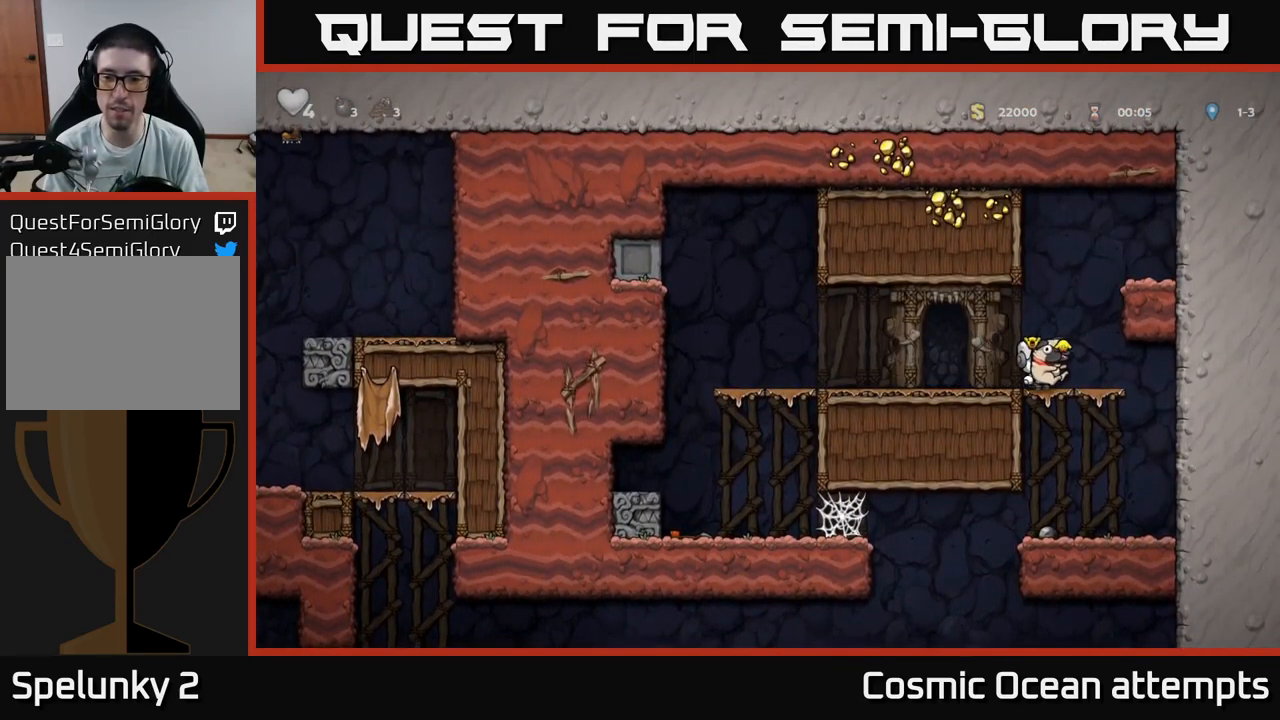
{"buttons": ["DPAD_LEFT"], "left_stick": "center", "right_stick": "center", "events": [[333, "DPAD_LEFT", "down"]]}
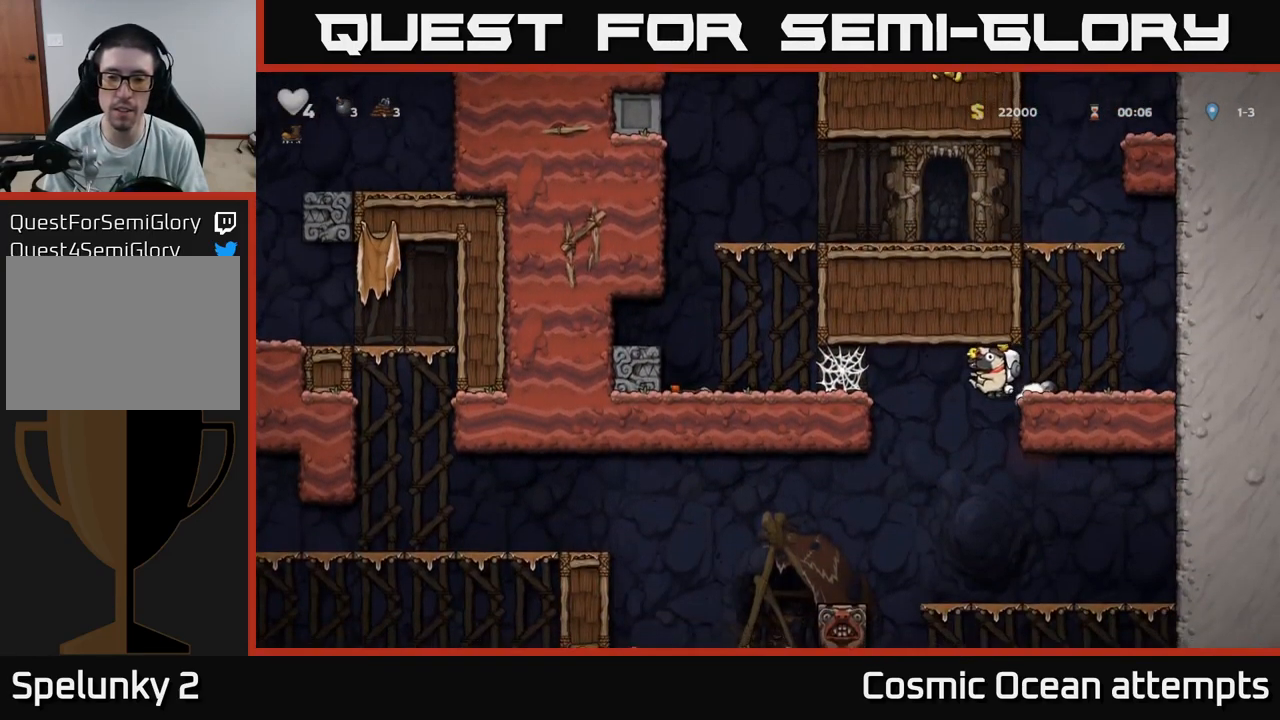
{"buttons": [], "left_stick": "center", "right_stick": "center", "events": [[333, "DPAD_LEFT", "up"]]}
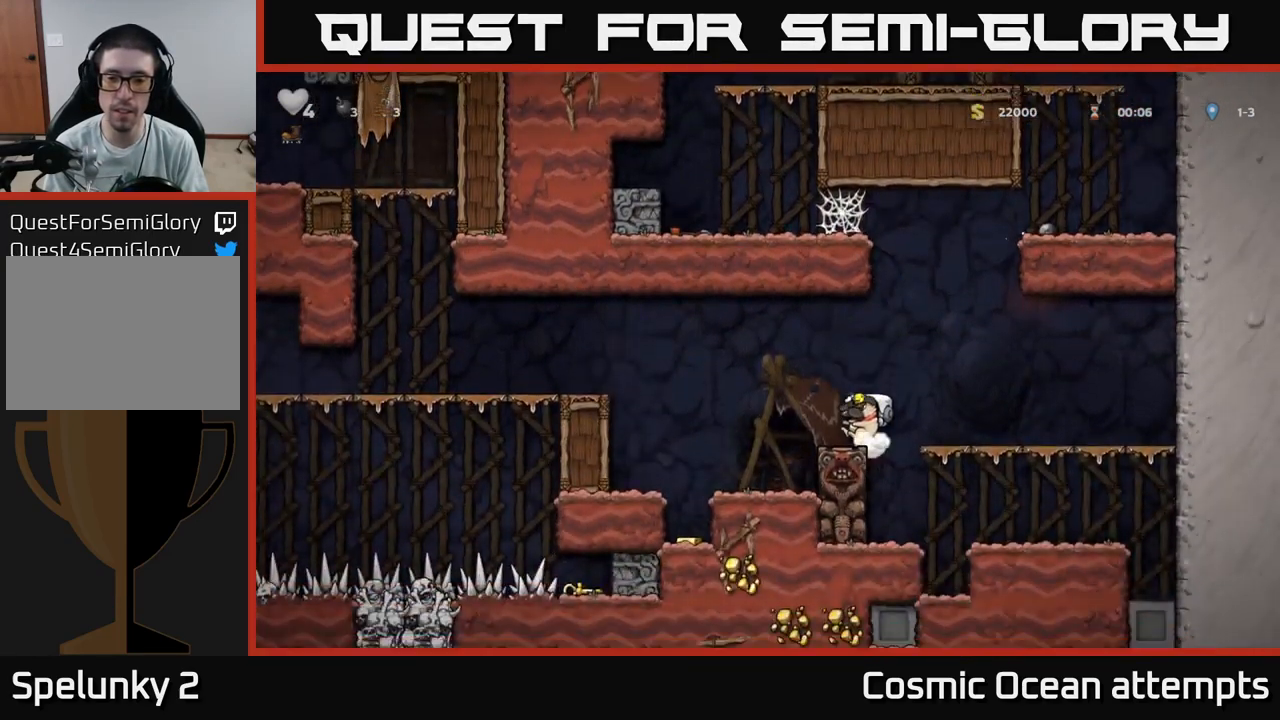
{"buttons": [], "left_stick": "center", "right_stick": "center", "events": [[17, "DPAD_LEFT", "down"], [33, "A", "down"], [367, "A", "up"], [400, "DPAD_LEFT", "up"]]}
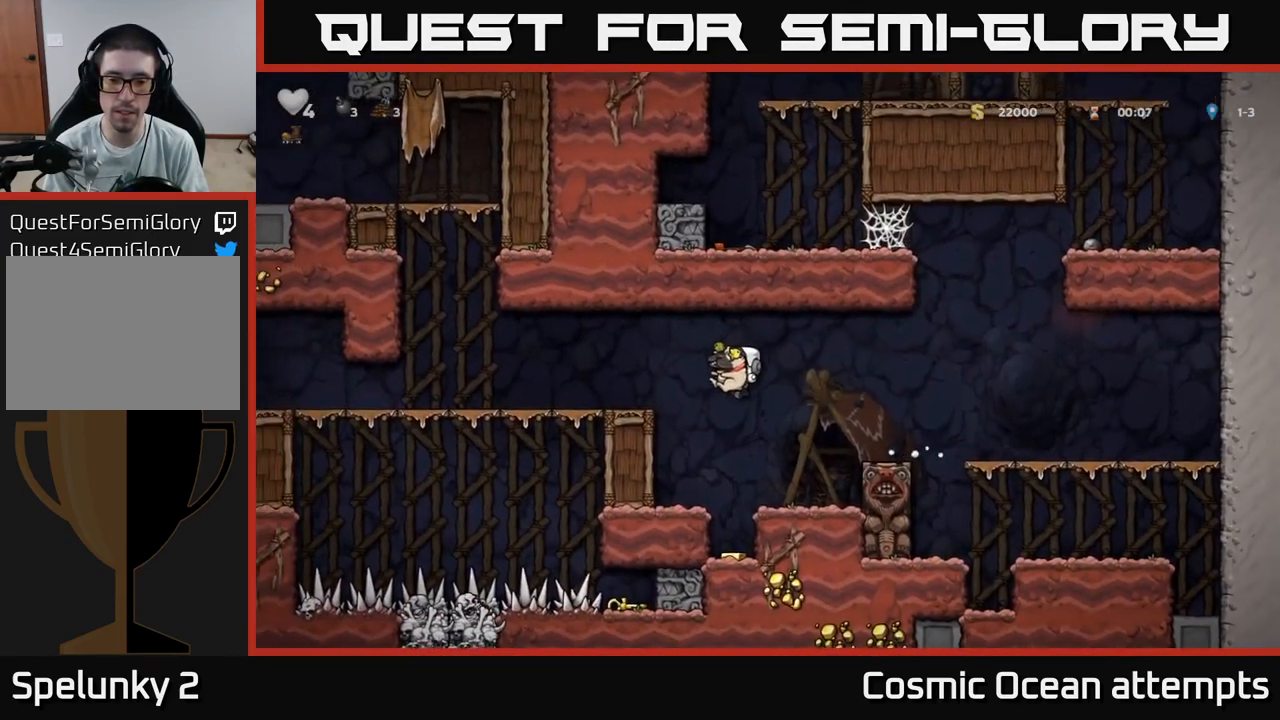
{"buttons": [], "left_stick": "center", "right_stick": "center", "events": [[233, "DPAD_RIGHT", "down"], [267, "DPAD_RIGHT", "up"]]}
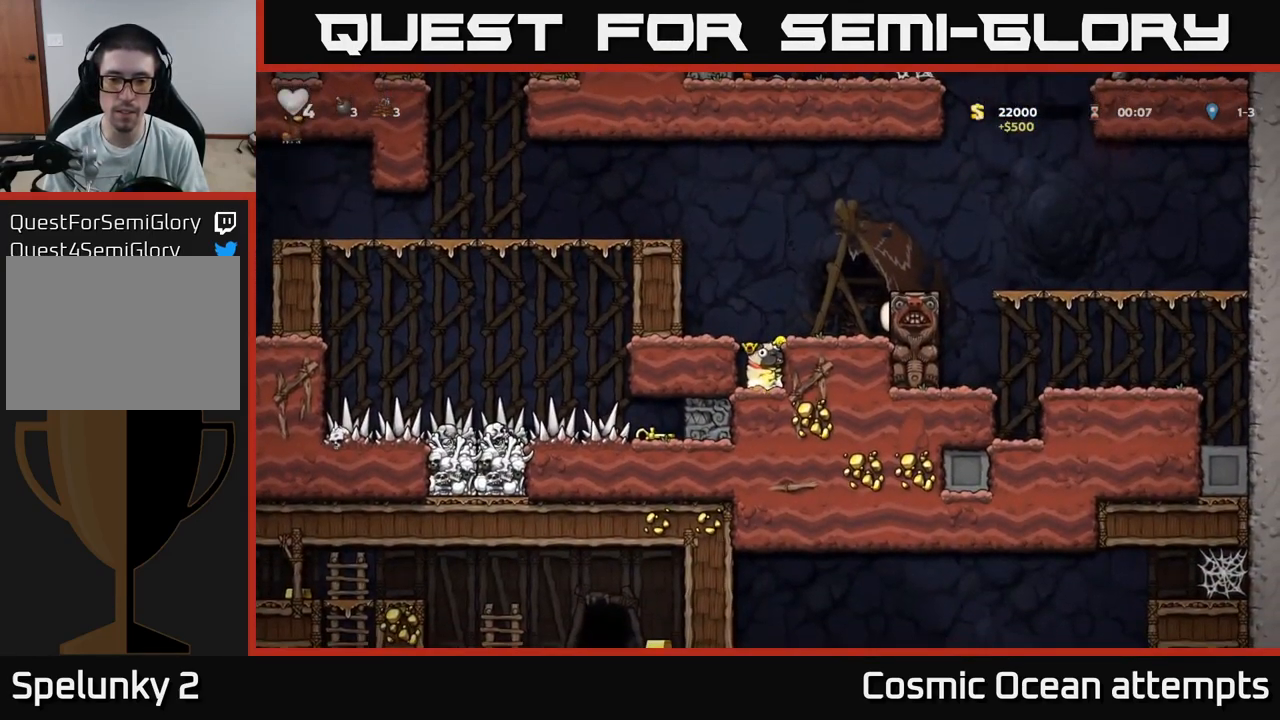
{"buttons": ["A", "DPAD_LEFT"], "left_stick": "center", "right_stick": "center", "events": [[50, "A", "down"], [117, "DPAD_LEFT", "down"], [183, "A", "up"], [250, "DPAD_LEFT", "up"], [433, "DPAD_LEFT", "down"], [467, "A", "down"]]}
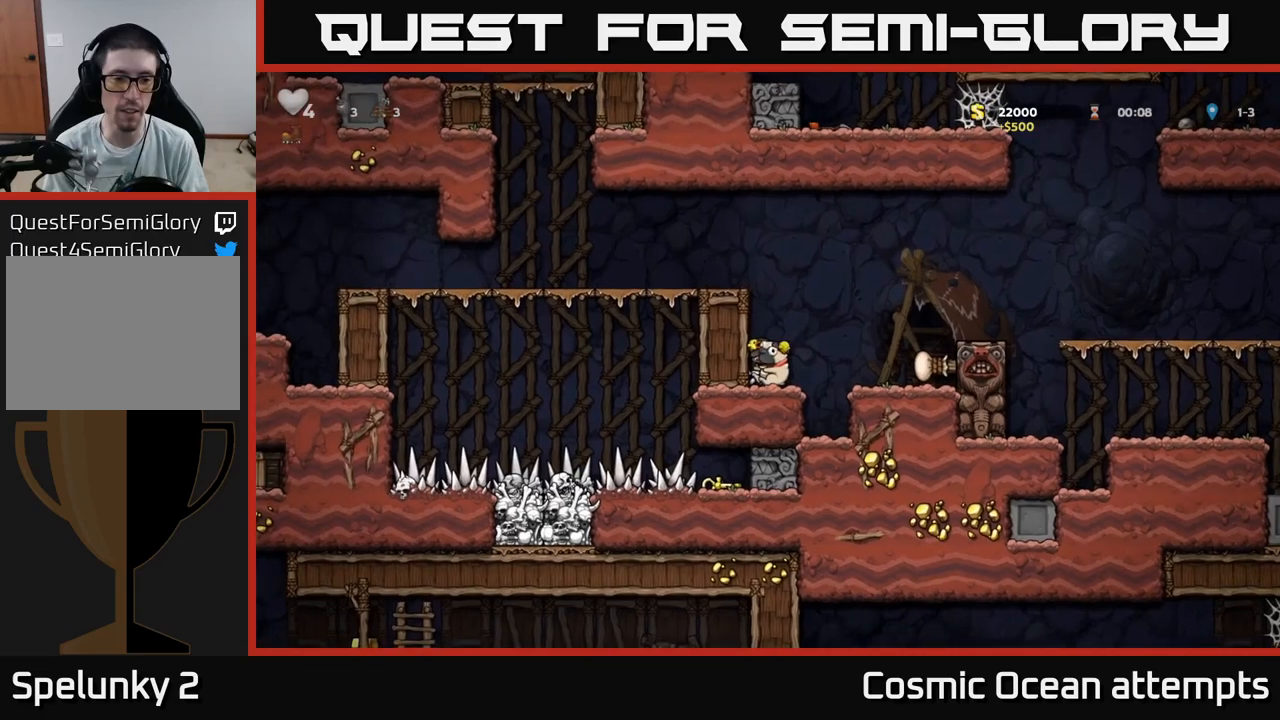
{"buttons": ["DPAD_LEFT"], "left_stick": "center", "right_stick": "center", "events": [[134, "A", "up"], [284, "A", "down"], [400, "A", "up"]]}
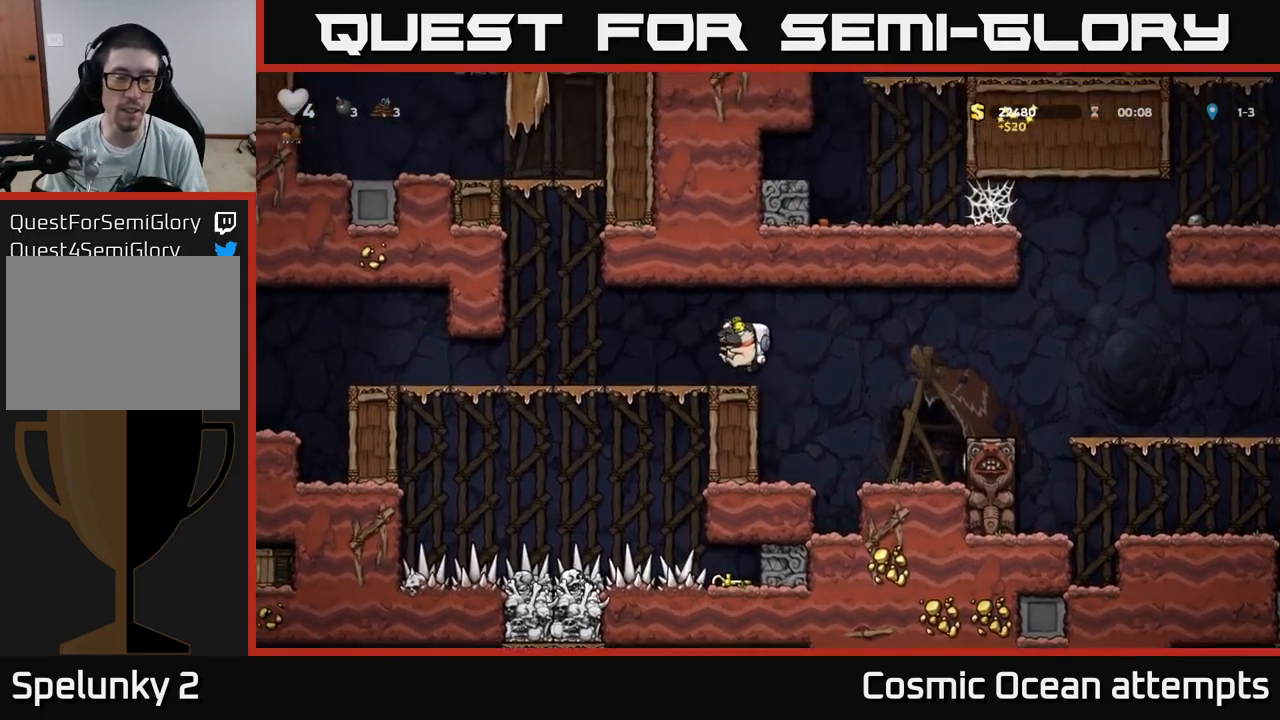
{"buttons": ["DPAD_UP"], "left_stick": "center", "right_stick": "center", "events": [[17, "DPAD_LEFT", "up"], [234, "DPAD_LEFT", "down"], [467, "DPAD_LEFT", "up"], [467, "DPAD_UP", "down"]]}
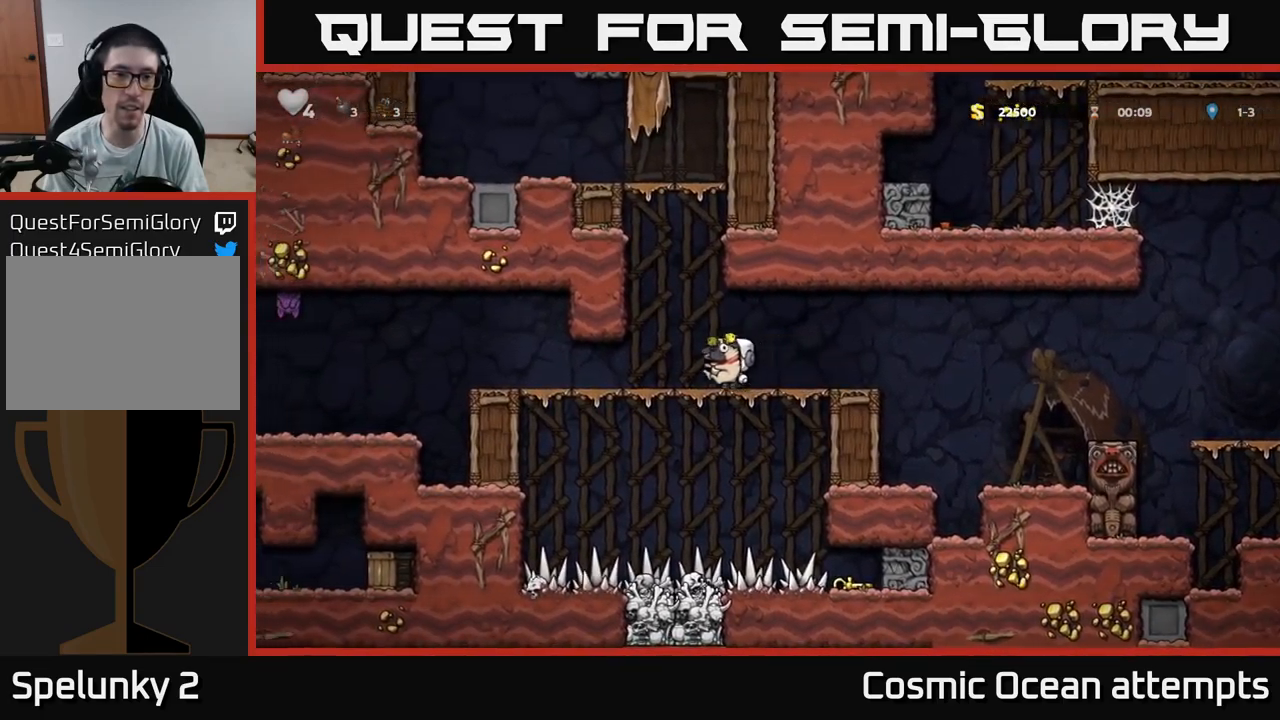
{"buttons": ["DPAD_UP"], "left_stick": "center", "right_stick": "center", "events": []}
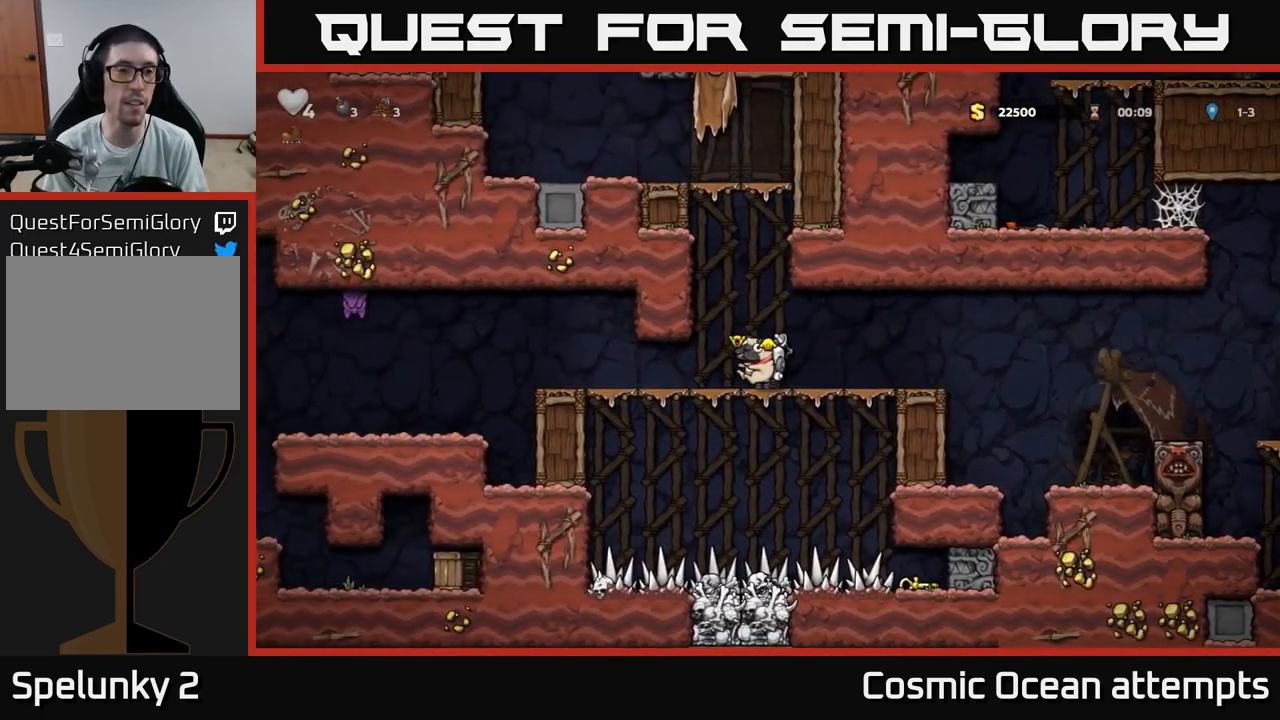
{"buttons": ["DPAD_LEFT"], "left_stick": "center", "right_stick": "center", "events": [[500, "DPAD_LEFT", "down"], [500, "DPAD_UP", "up"]]}
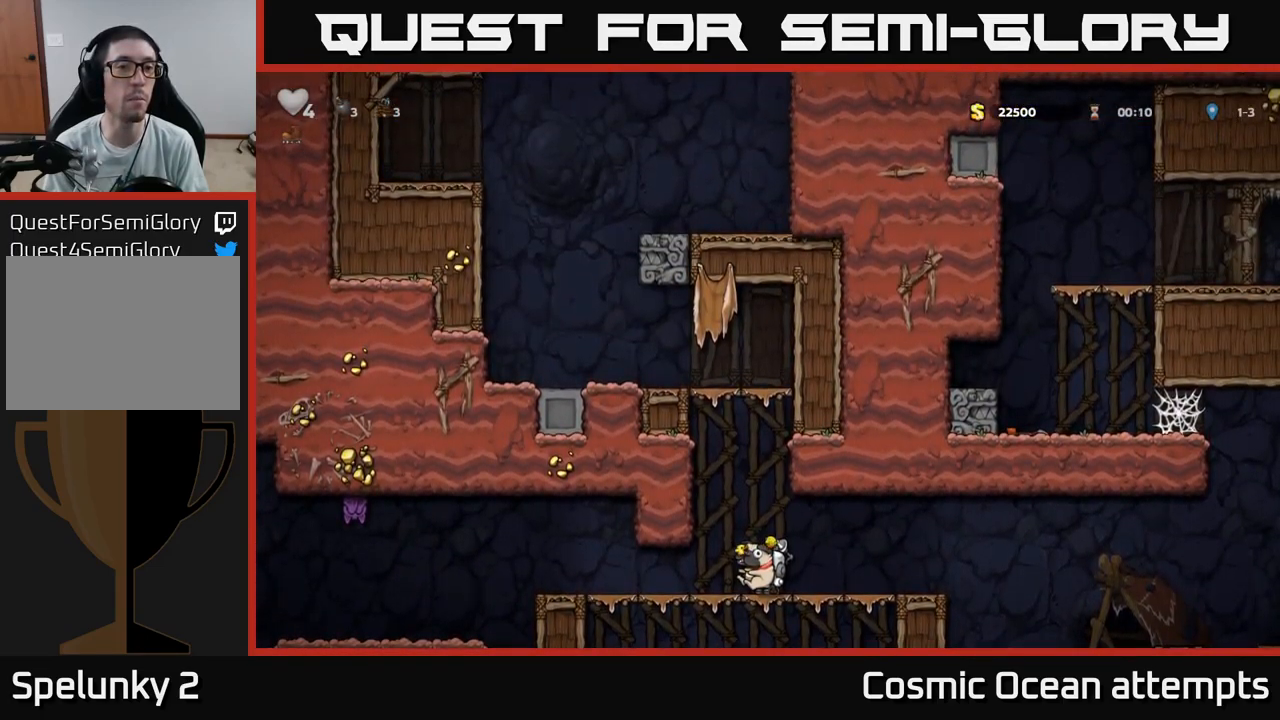
{"buttons": [], "left_stick": "center", "right_stick": "center", "events": [[384, "DPAD_LEFT", "up"]]}
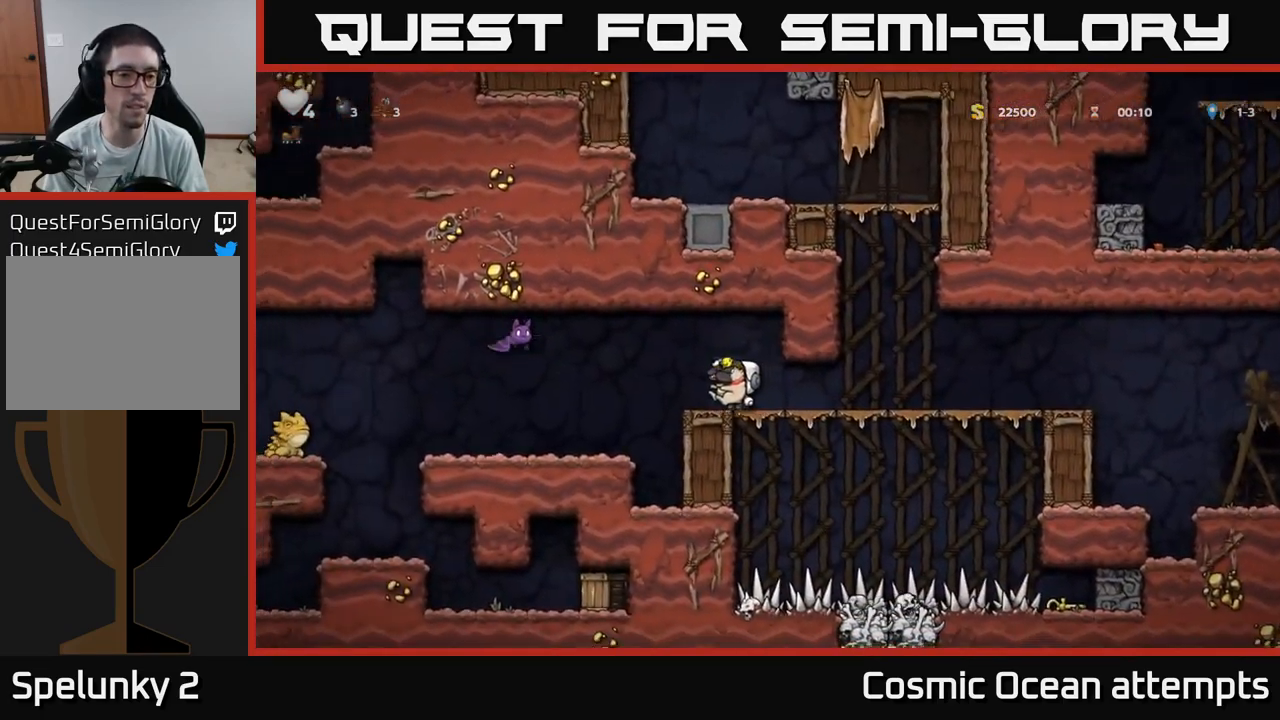
{"buttons": [], "left_stick": "center", "right_stick": "center", "events": [[150, "DPAD_UP", "down"], [200, "X", "down"], [234, "X", "up"], [250, "DPAD_UP", "up"]]}
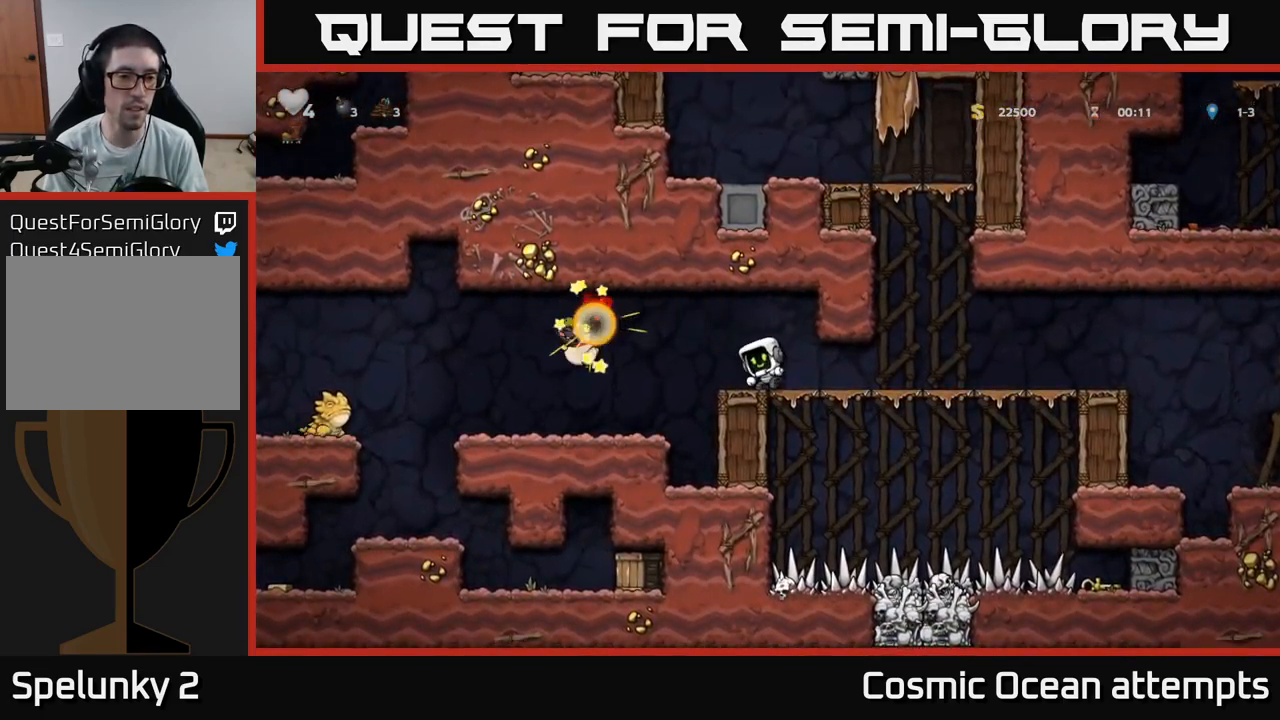
{"buttons": ["A", "DPAD_LEFT"], "left_stick": "center", "right_stick": "center", "events": [[267, "DPAD_LEFT", "down"], [500, "A", "down"]]}
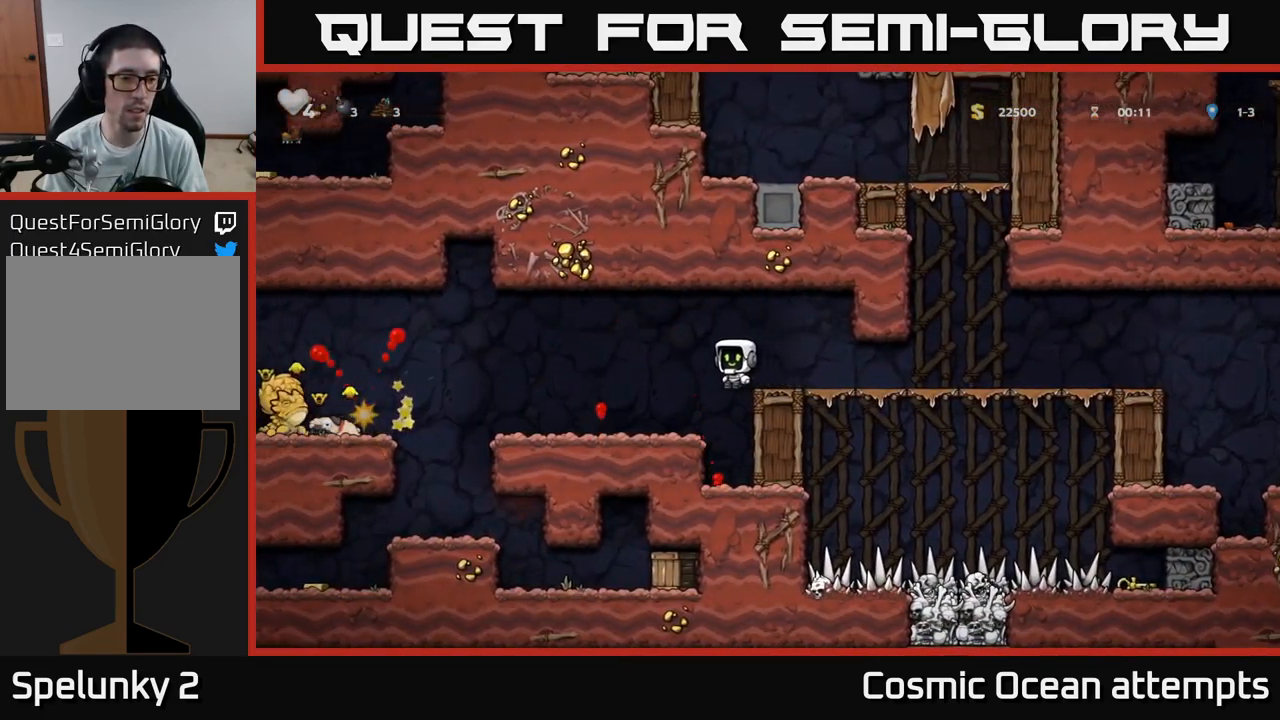
{"buttons": [], "left_stick": "center", "right_stick": "center", "events": [[217, "A", "up"], [267, "DPAD_LEFT", "up"], [300, "DPAD_RIGHT", "down"], [400, "DPAD_RIGHT", "up"]]}
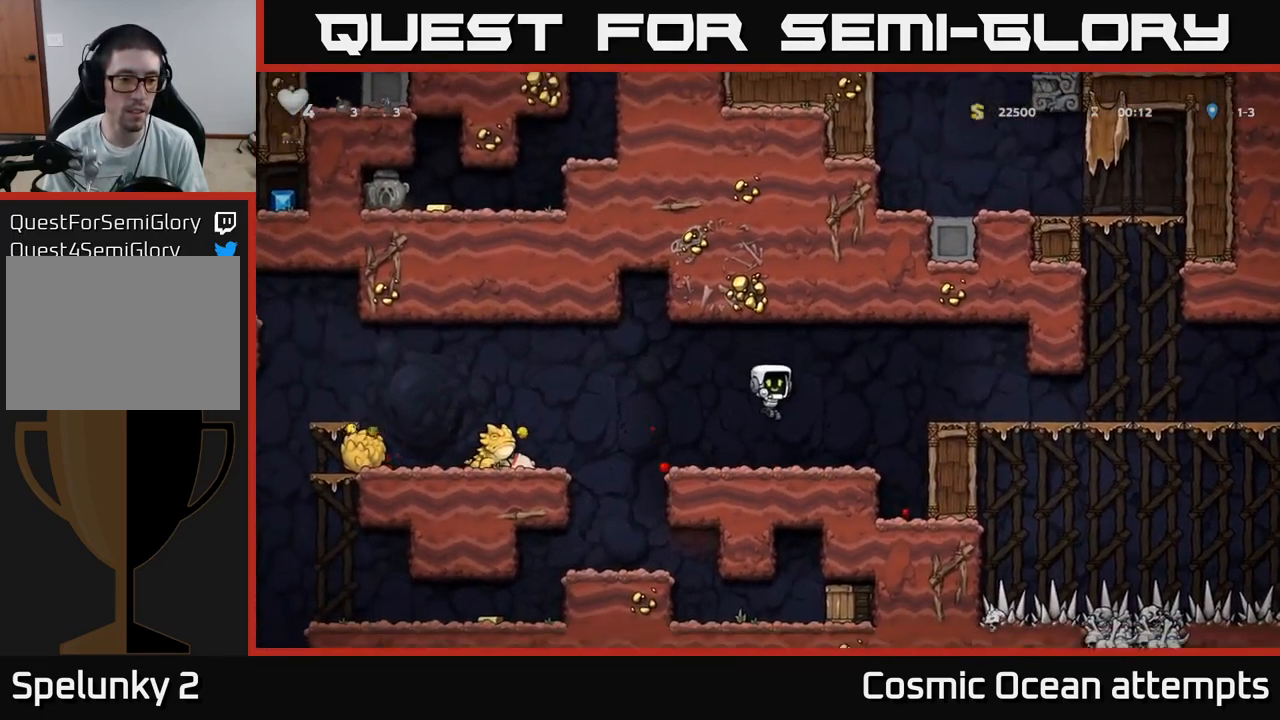
{"buttons": ["DPAD_RIGHT"], "left_stick": "center", "right_stick": "center", "events": [[417, "DPAD_RIGHT", "down"]]}
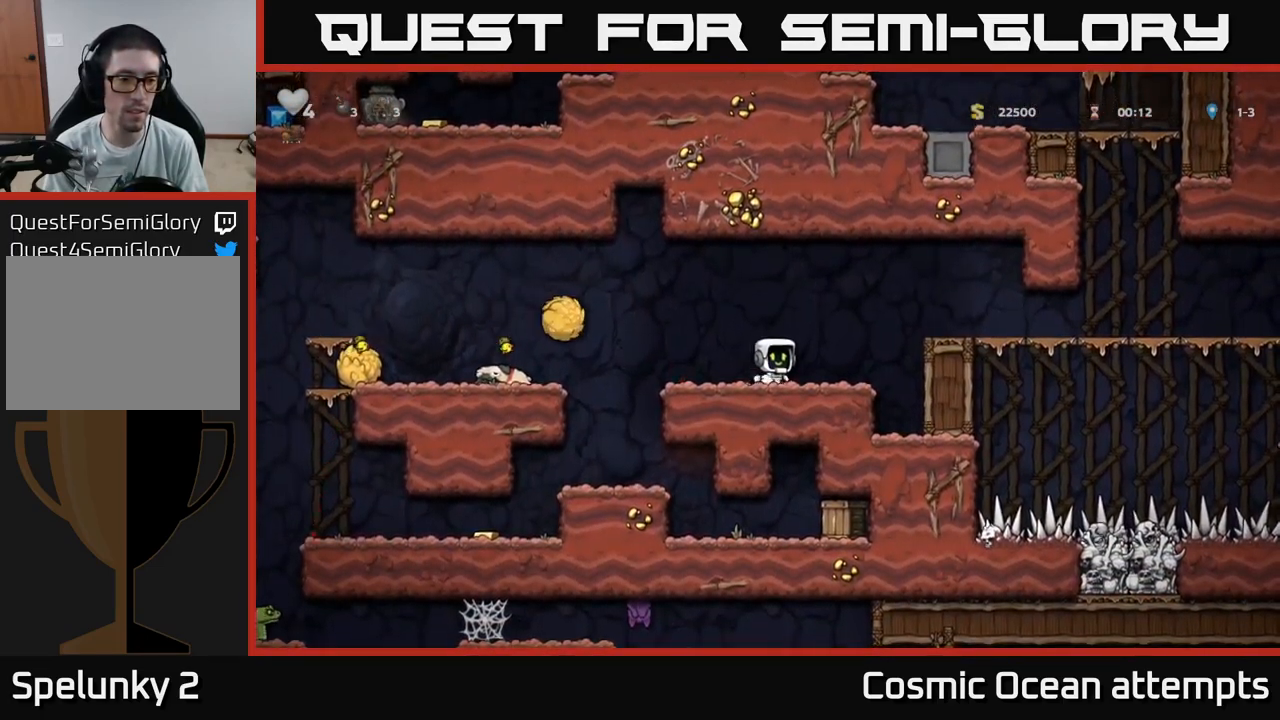
{"buttons": [], "left_stick": "center", "right_stick": "center", "events": [[50, "A", "down"], [284, "A", "up"], [367, "DPAD_RIGHT", "up"]]}
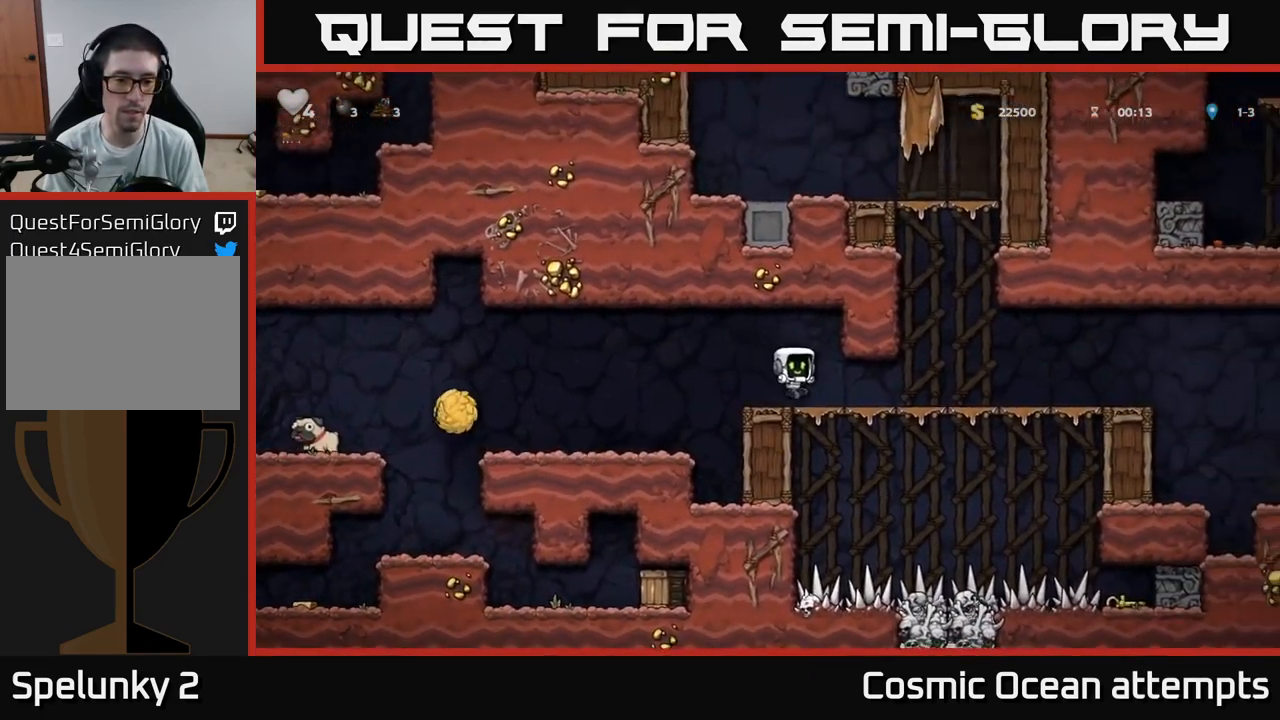
{"buttons": ["DPAD_LEFT"], "left_stick": "center", "right_stick": "center", "events": [[133, "DPAD_LEFT", "down"], [216, "A", "down"], [283, "A", "up"]]}
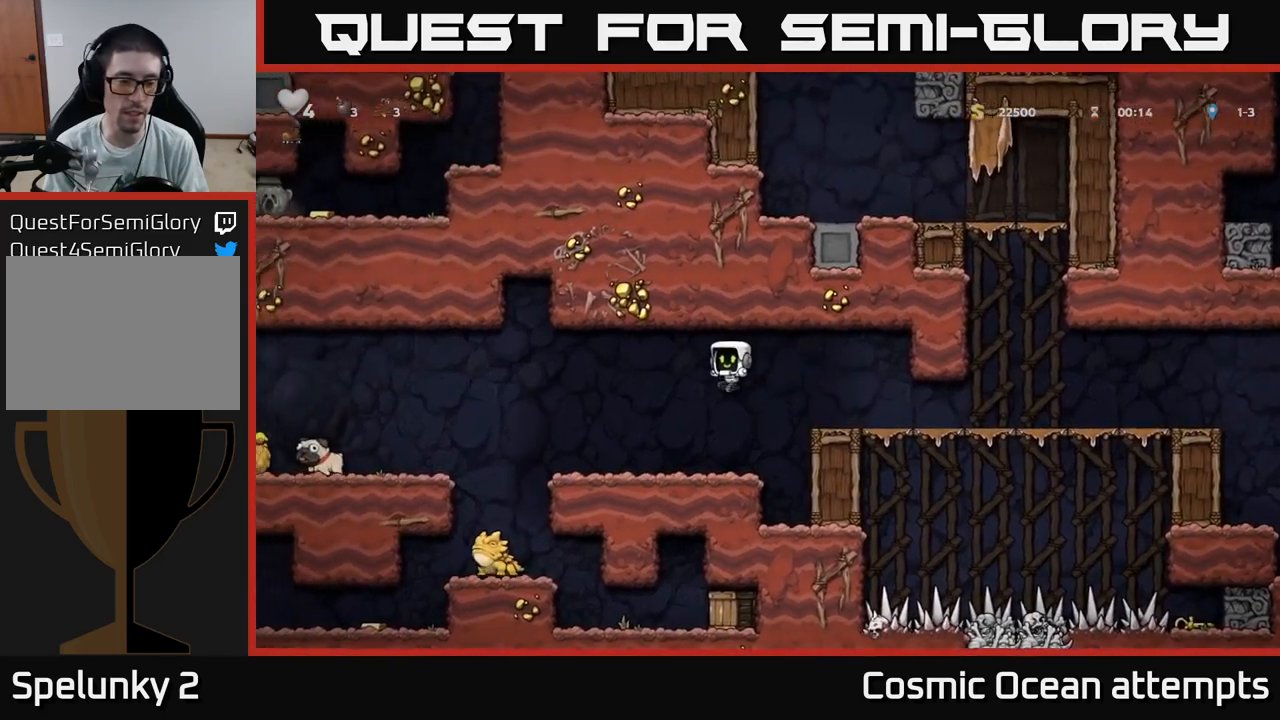
{"buttons": [], "left_stick": "center", "right_stick": "center", "events": [[450, "DPAD_LEFT", "up"]]}
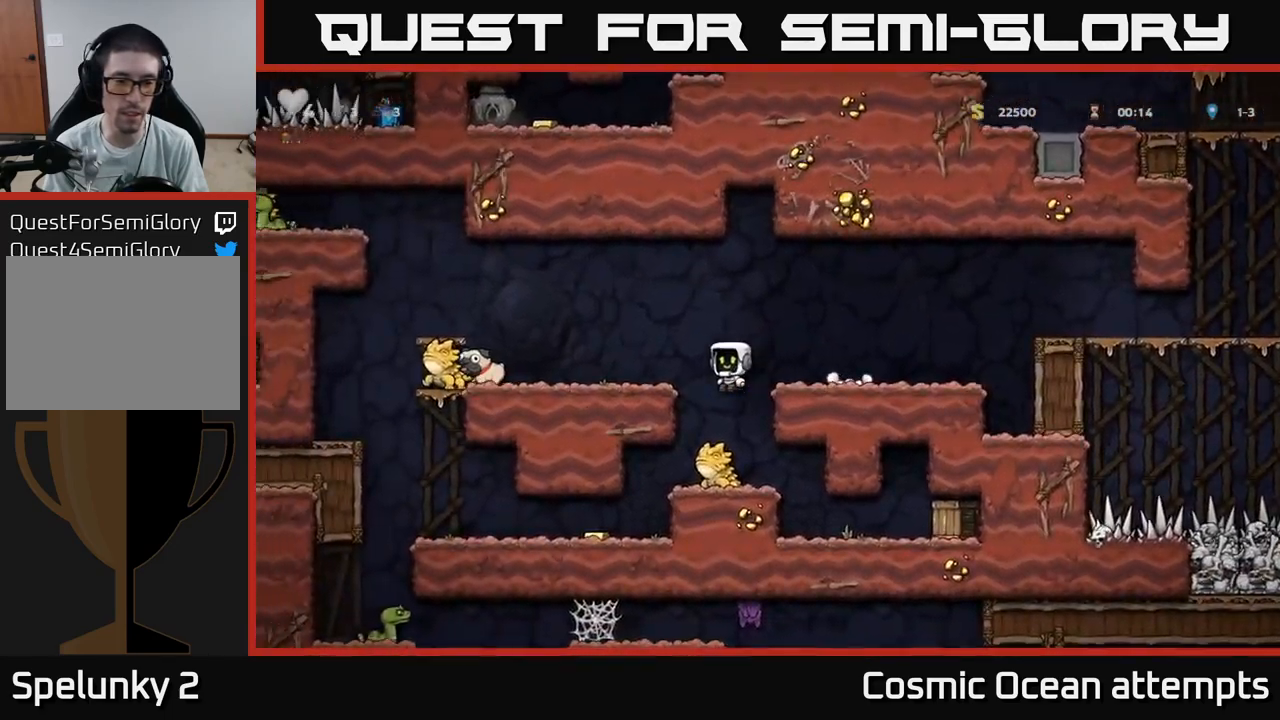
{"buttons": [], "left_stick": "center", "right_stick": "center", "events": []}
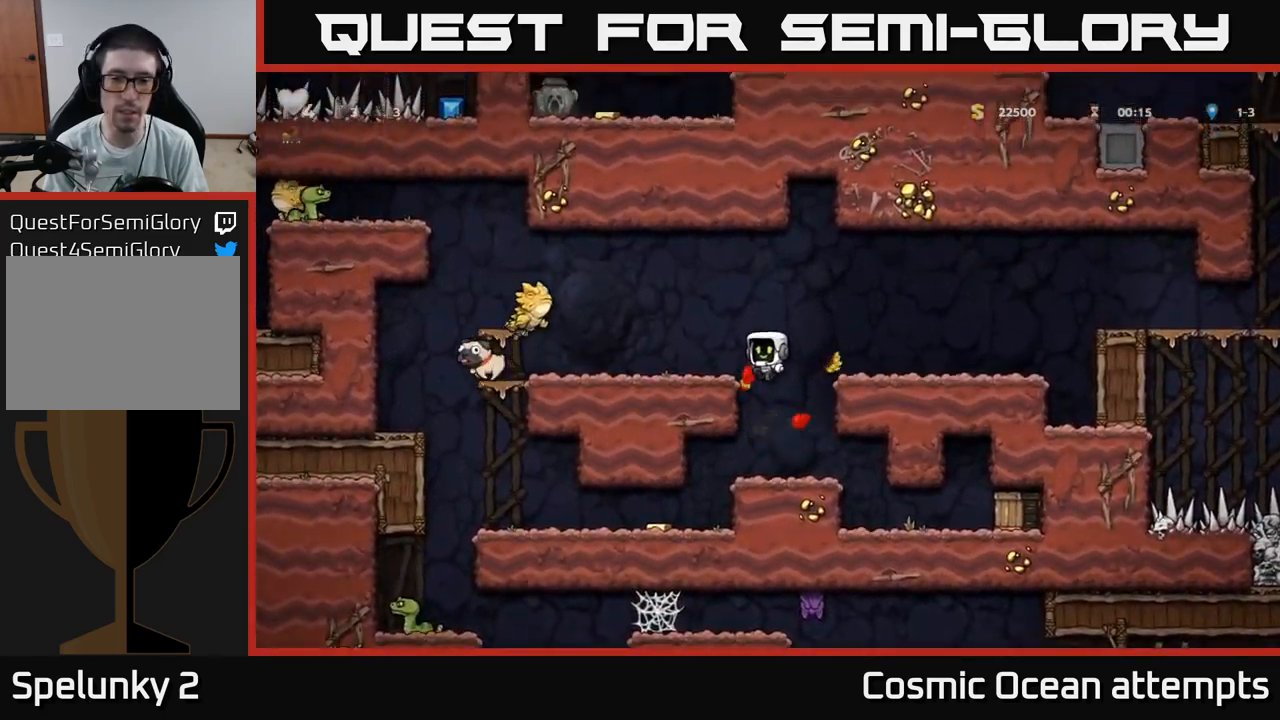
{"buttons": ["DPAD_RIGHT"], "left_stick": "center", "right_stick": "center", "events": [[134, "DPAD_RIGHT", "down"]]}
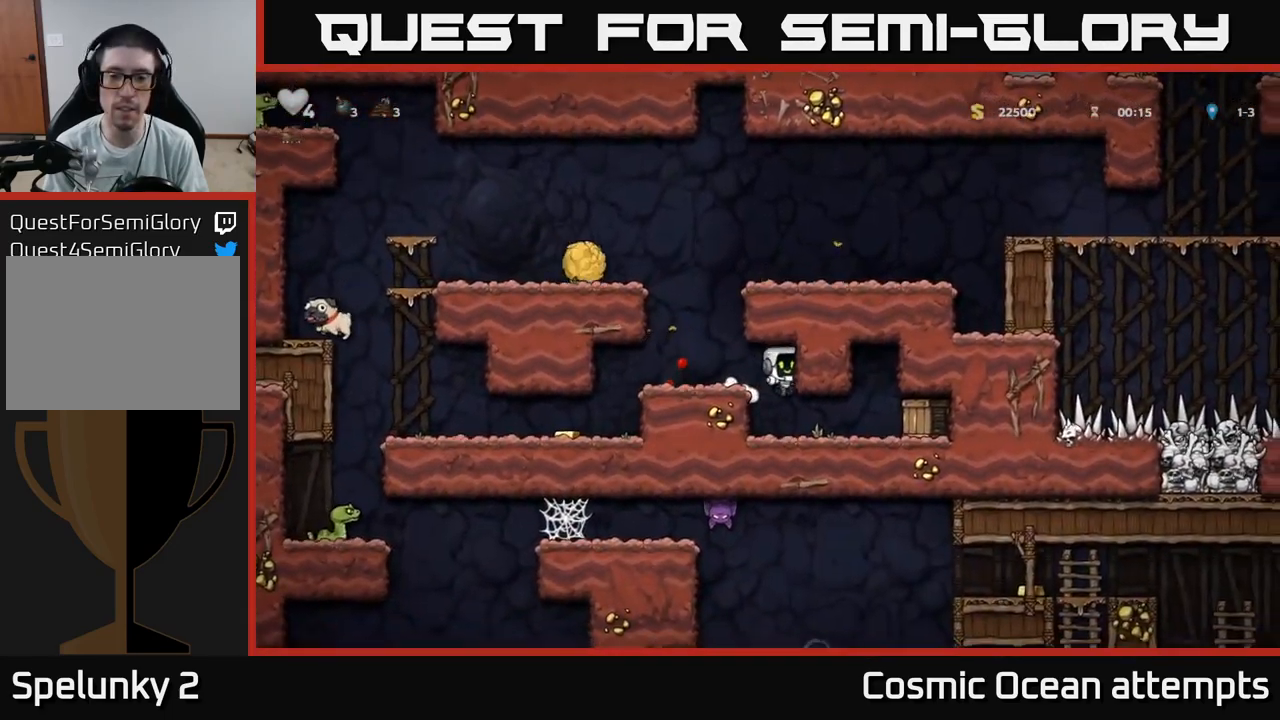
{"buttons": ["DPAD_RIGHT"], "left_stick": "center", "right_stick": "center", "events": [[134, "X", "down"], [217, "X", "up"]]}
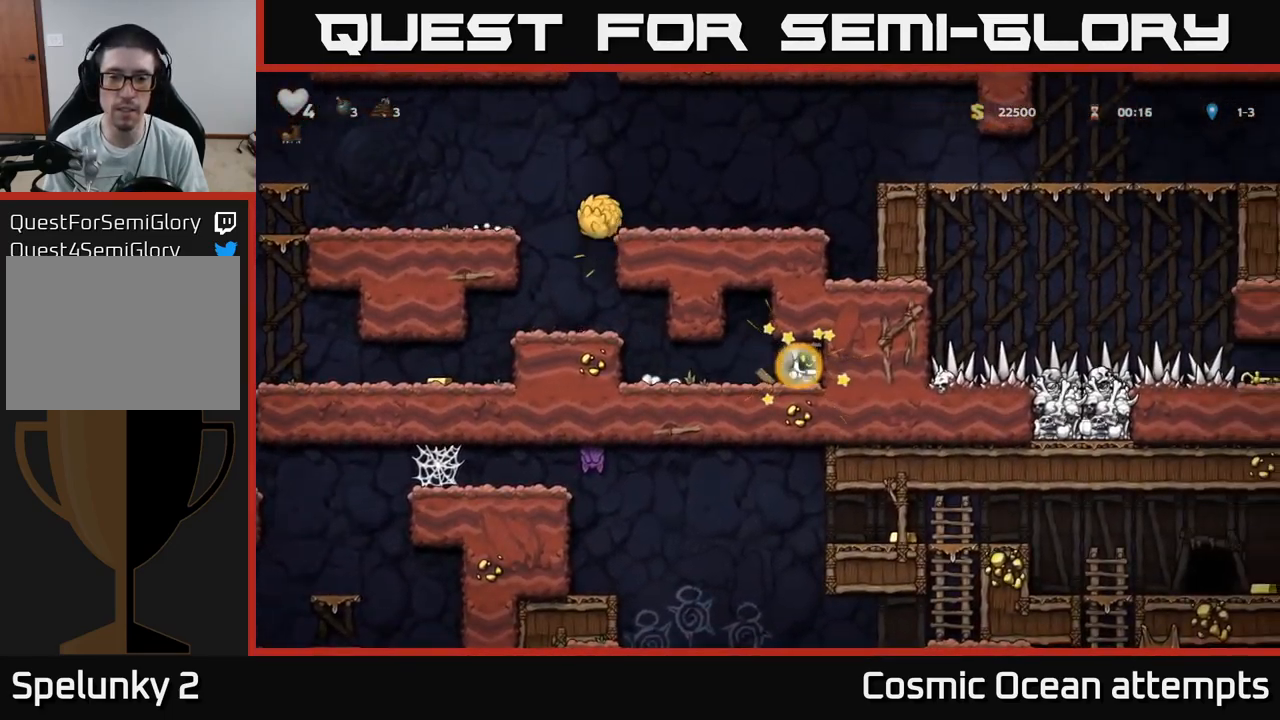
{"buttons": ["DPAD_LEFT"], "left_stick": "center", "right_stick": "center", "events": [[17, "DPAD_RIGHT", "up"], [317, "DPAD_LEFT", "down"]]}
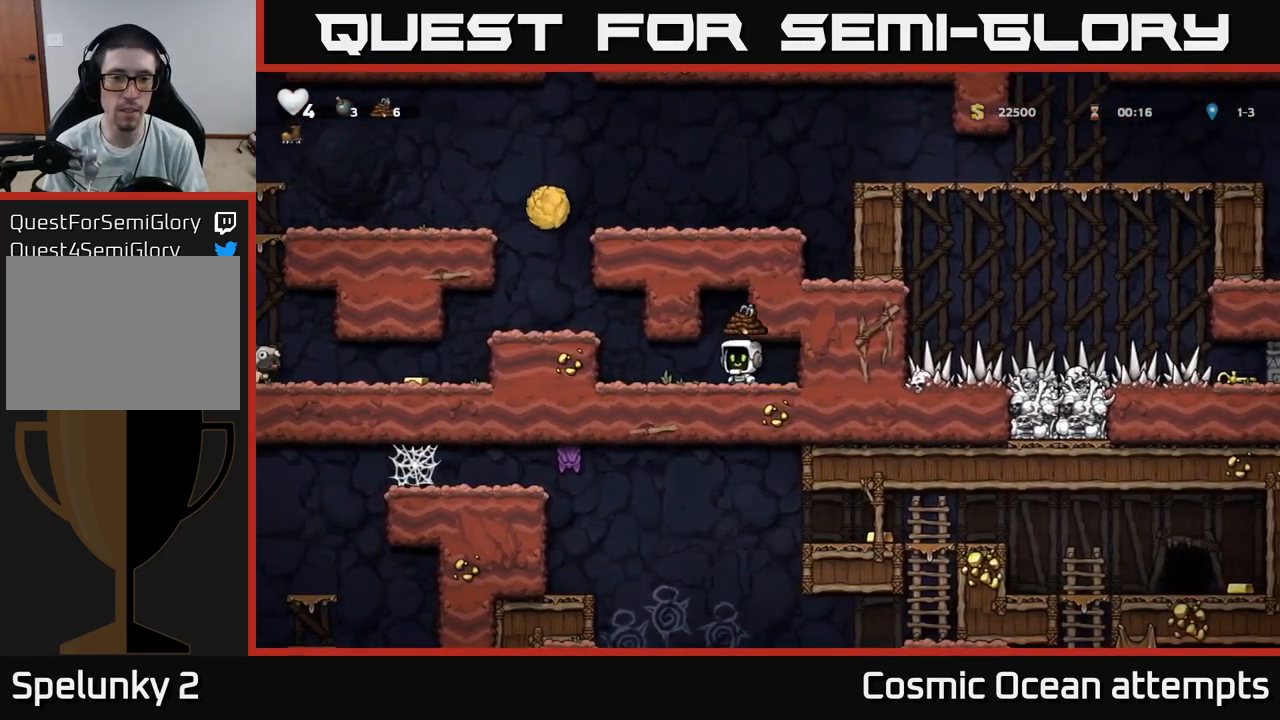
{"buttons": ["A", "X", "DPAD_LEFT"], "left_stick": "center", "right_stick": "center", "events": [[284, "DPAD_LEFT", "up"], [350, "A", "down"], [350, "X", "down"], [450, "DPAD_LEFT", "down"]]}
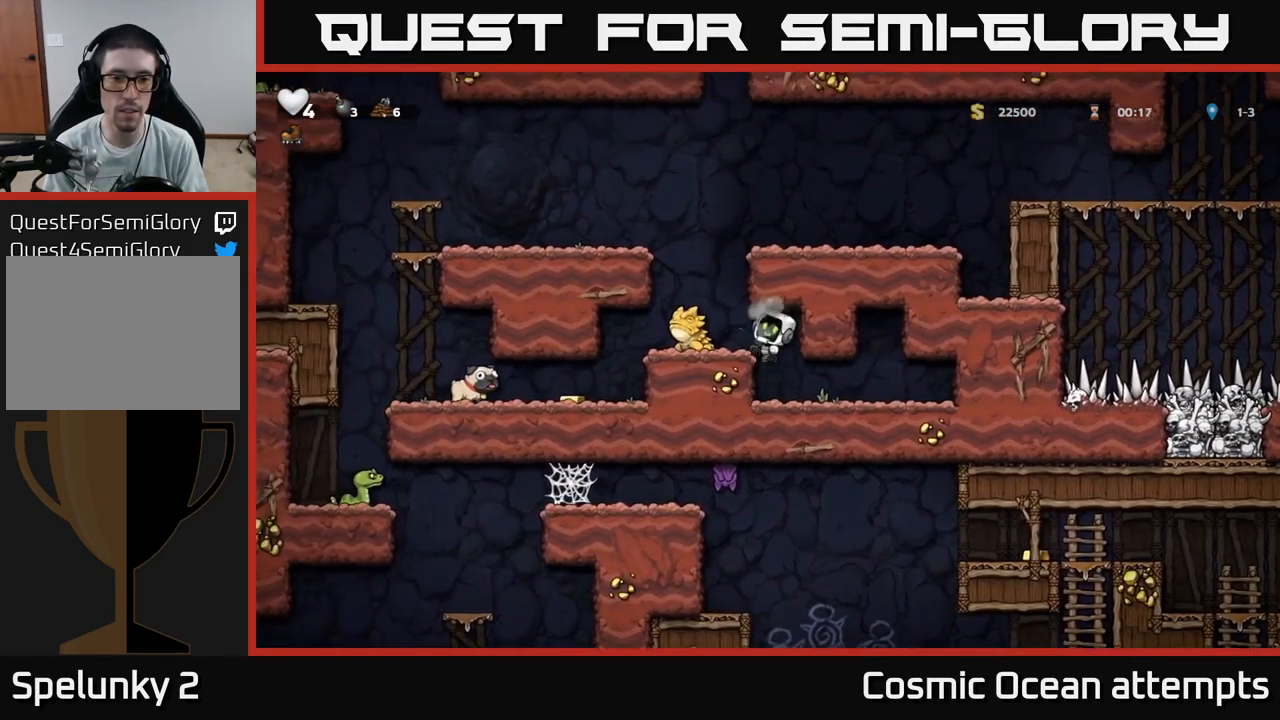
{"buttons": [], "left_stick": "center", "right_stick": "center", "events": [[34, "X", "up"], [50, "A", "up"], [50, "DPAD_LEFT", "up"]]}
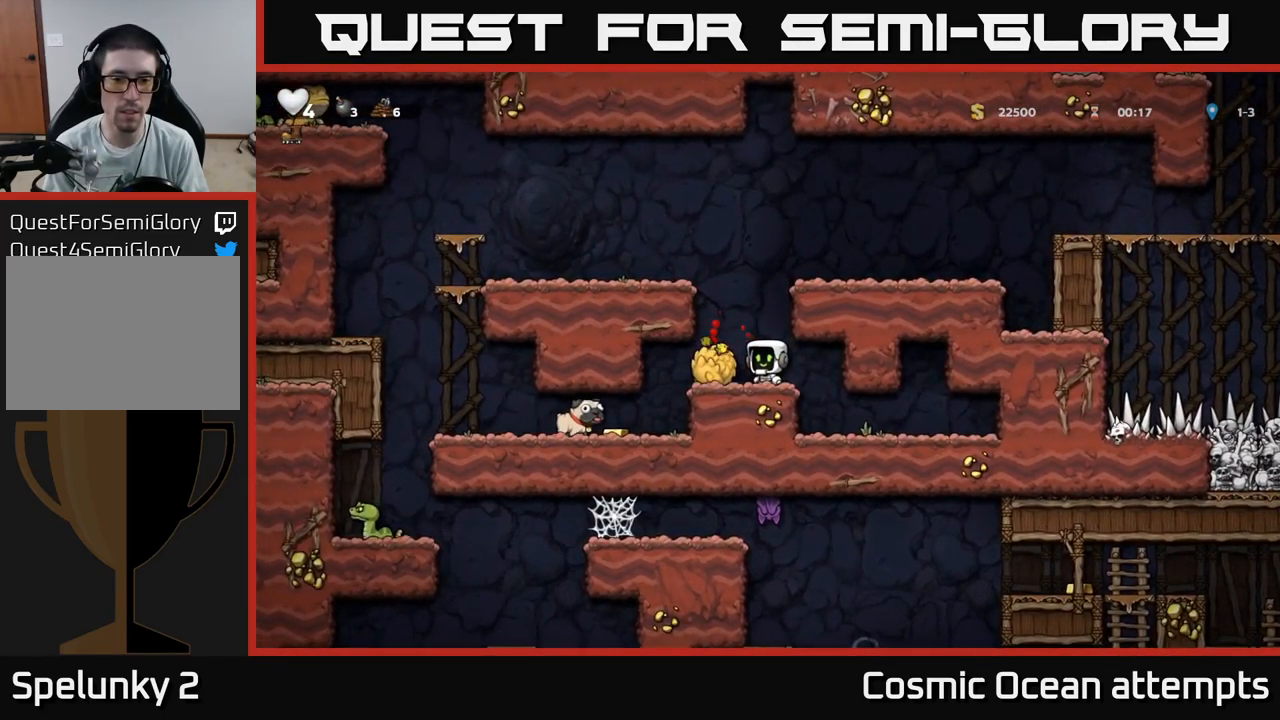
{"buttons": [], "left_stick": "center", "right_stick": "center", "events": [[50, "A", "down"], [167, "A", "up"], [167, "DPAD_LEFT", "down"], [234, "DPAD_LEFT", "up"]]}
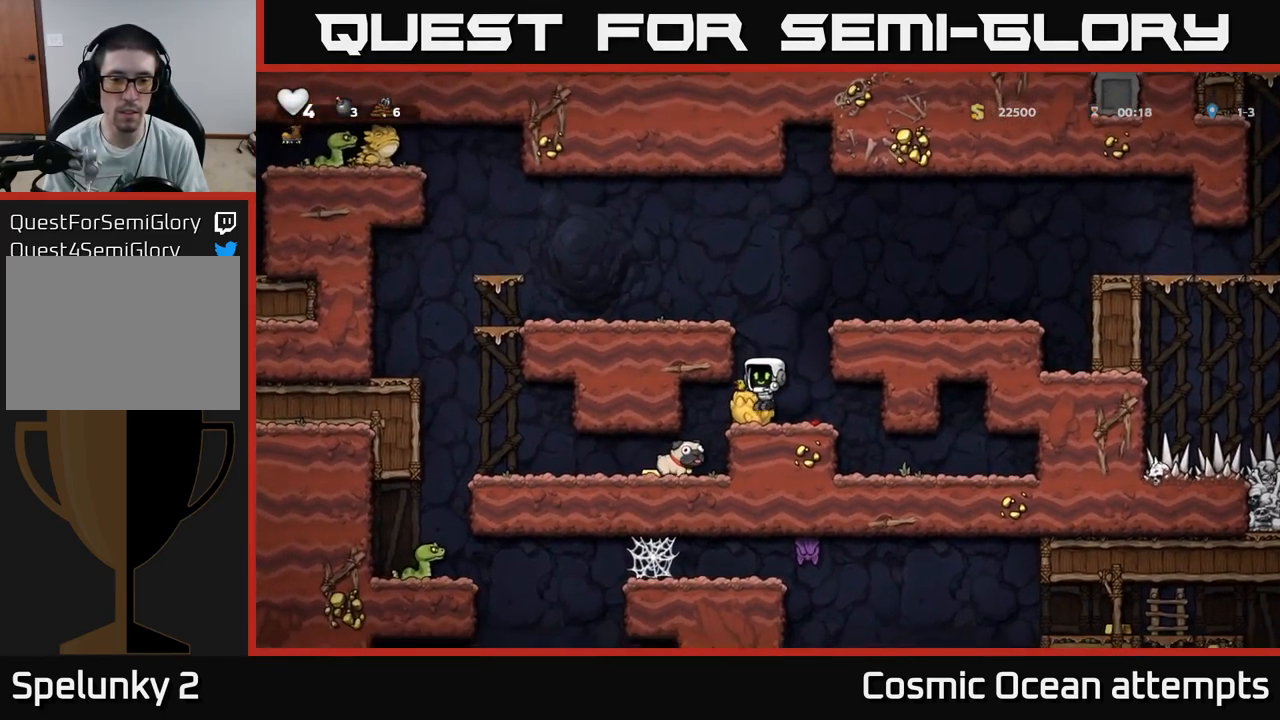
{"buttons": ["DPAD_LEFT"], "left_stick": "center", "right_stick": "center", "events": [[84, "DPAD_DOWN", "down"], [150, "X", "down"], [217, "DPAD_DOWN", "up"], [250, "X", "up"], [267, "A", "down"], [334, "DPAD_LEFT", "down"], [467, "A", "up"]]}
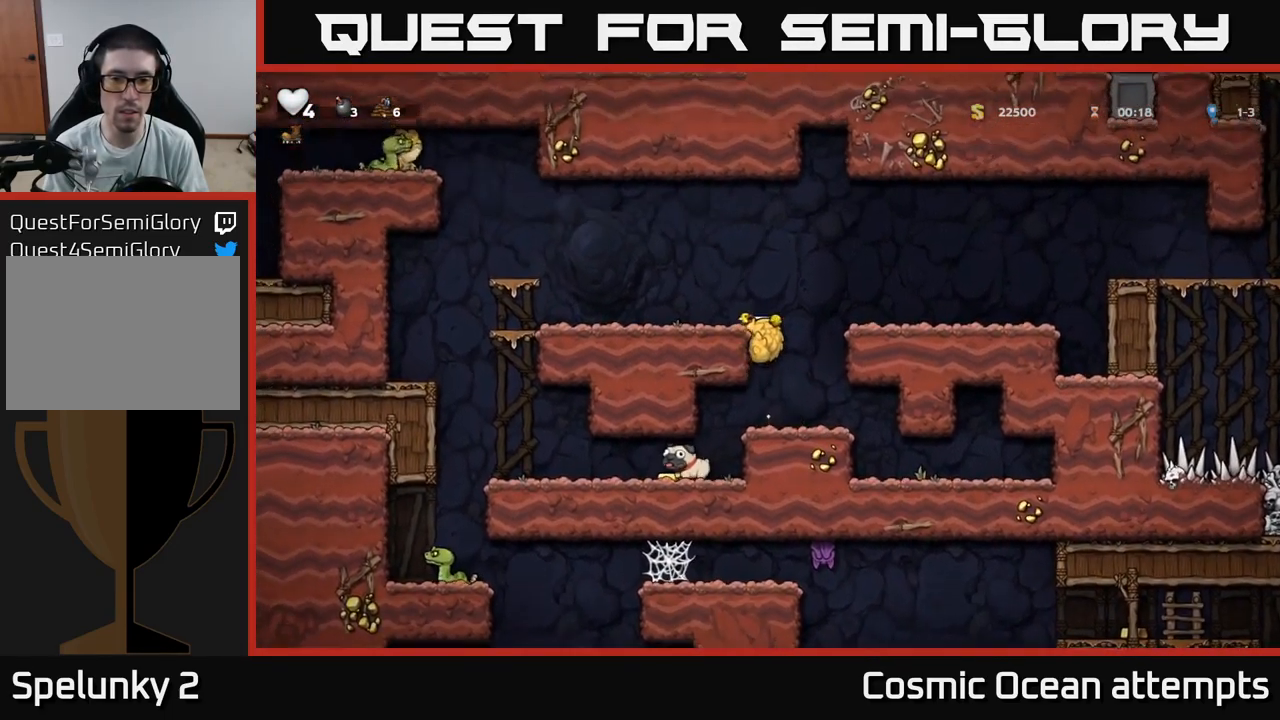
{"buttons": [], "left_stick": "center", "right_stick": "center", "events": [[117, "A", "down"], [217, "DPAD_LEFT", "up"], [234, "DPAD_RIGHT", "down"], [334, "X", "down"], [451, "DPAD_RIGHT", "up"], [451, "X", "up"], [484, "A", "up"]]}